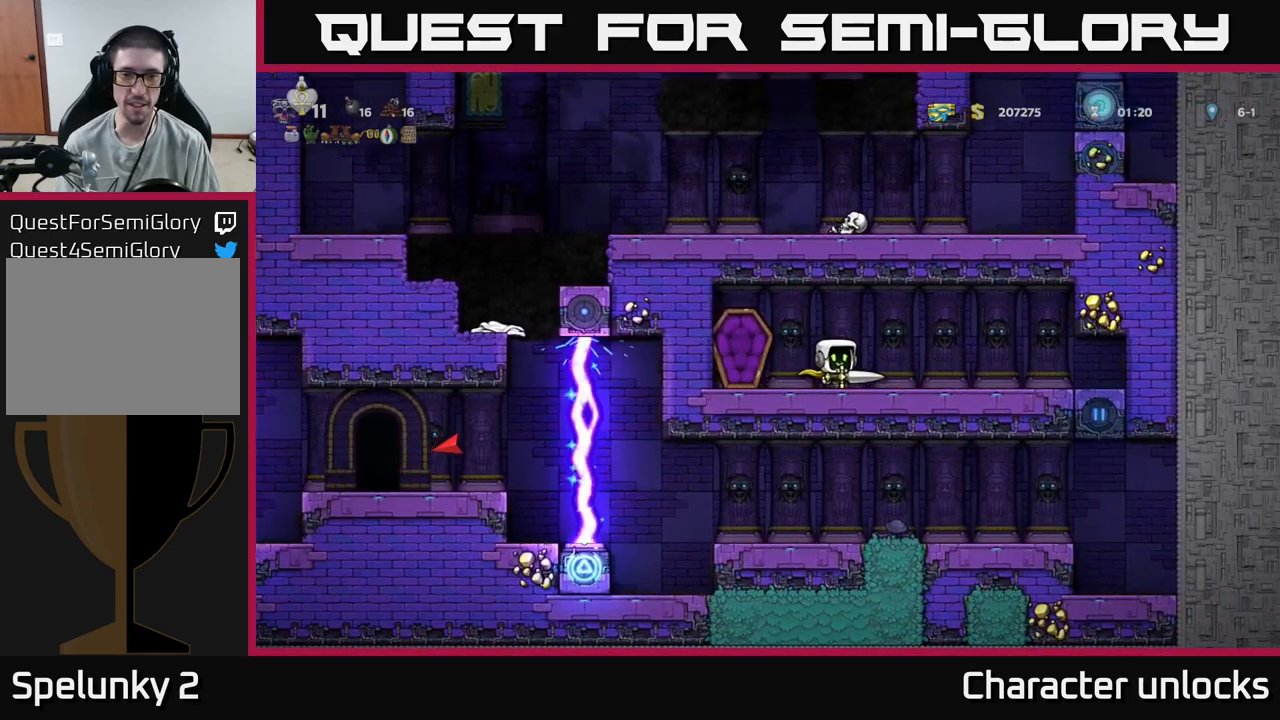
Gameplay with a controller (Xbox layout); each line is a JSON object with the inputs held at the frame after it. "events" lists button and stick changes between this image and that frame as [ms after this image, input, new state], when the widget could be followed in between. Not read: left_stick right_stick.
{"buttons": ["DPAD_RIGHT"], "events": []}
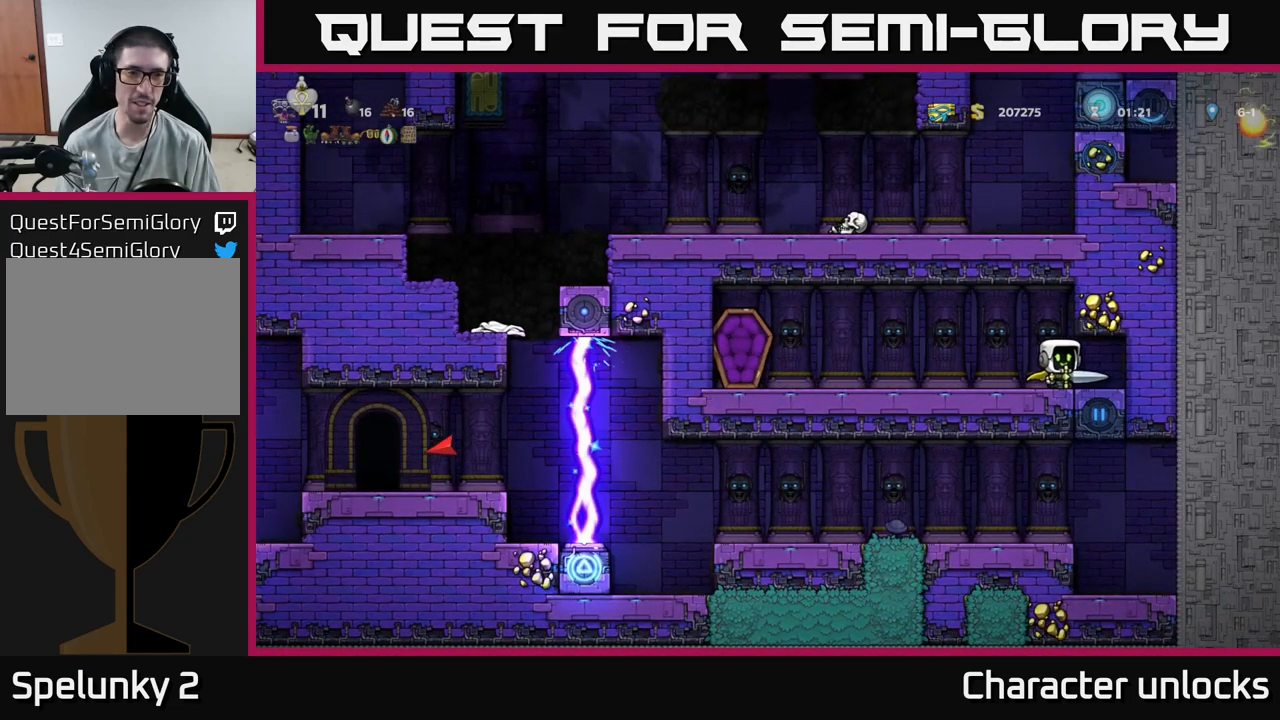
{"buttons": [], "events": [[66, "DPAD_RIGHT", "up"]]}
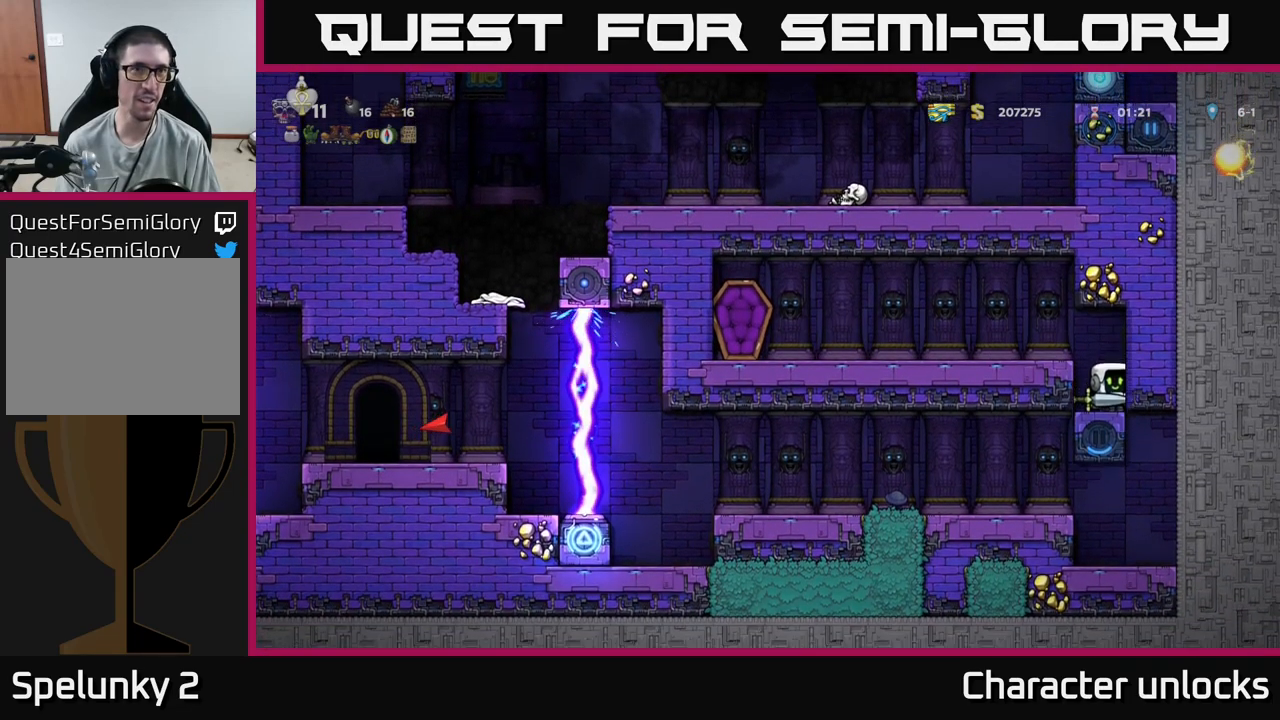
{"buttons": ["DPAD_LEFT"], "events": [[283, "DPAD_LEFT", "down"]]}
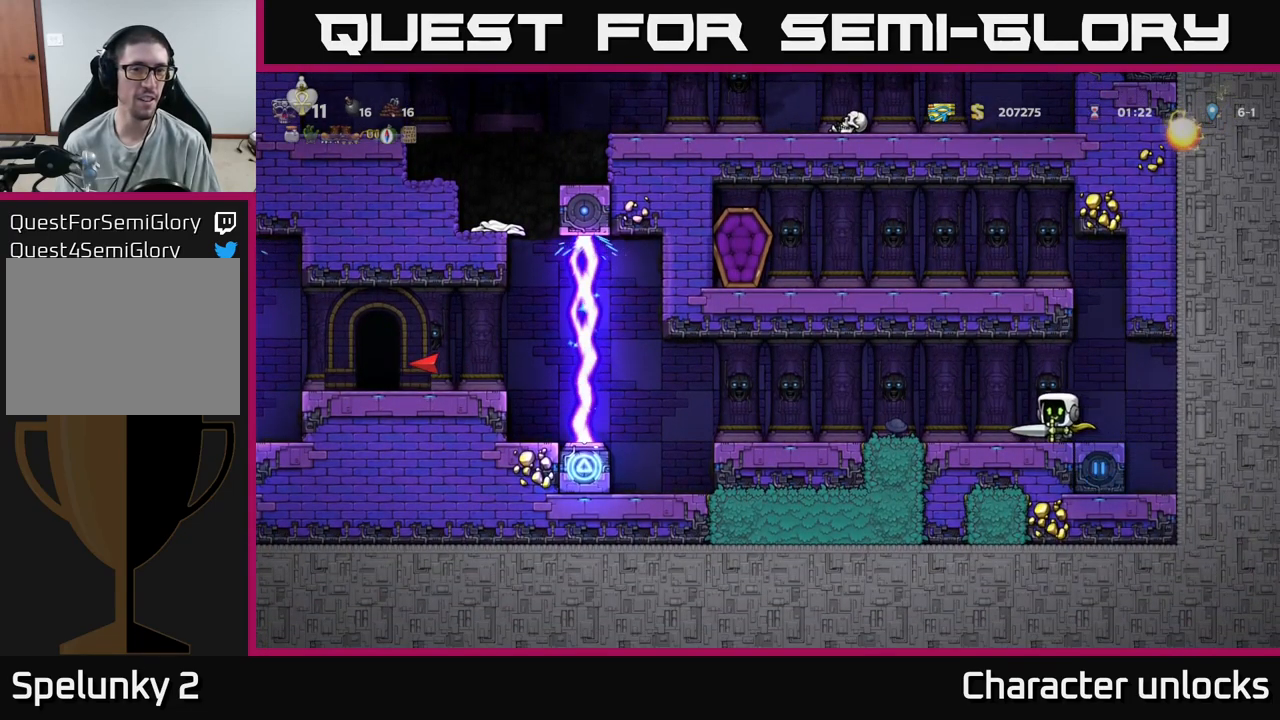
{"buttons": ["DPAD_LEFT"], "events": []}
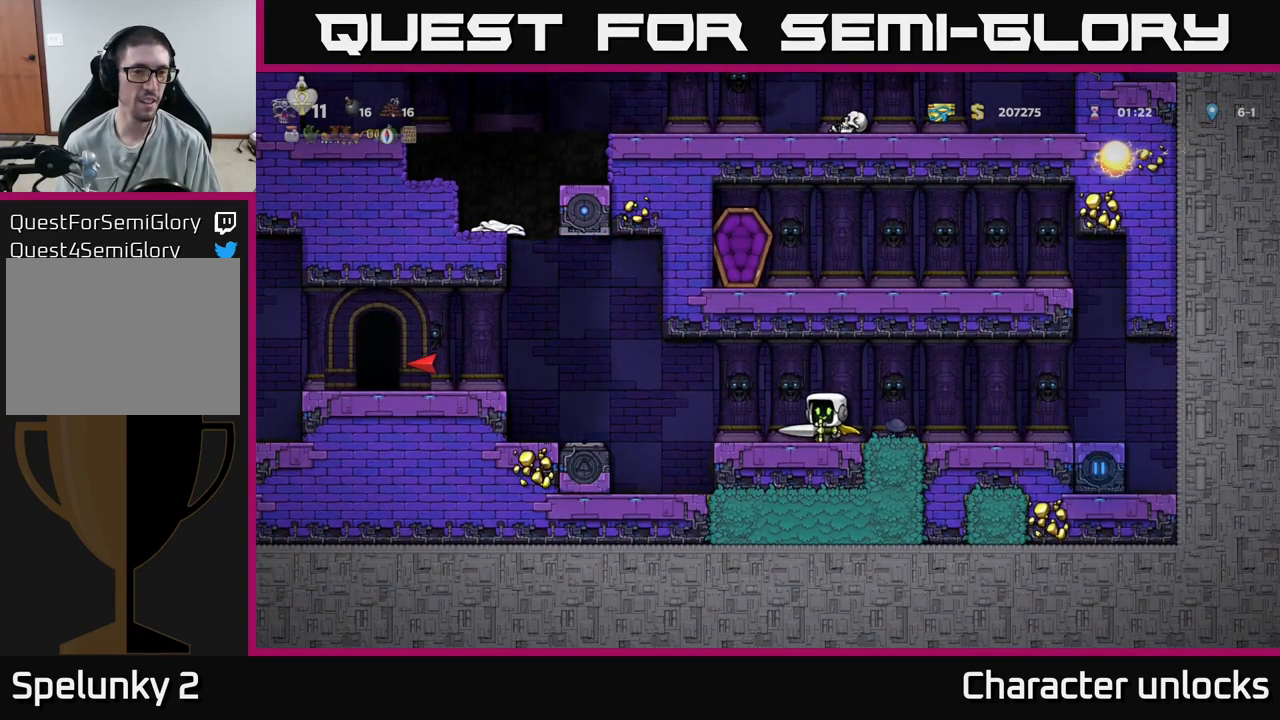
{"buttons": ["A", "DPAD_LEFT"], "events": [[166, "A", "down"], [283, "A", "up"], [383, "A", "down"]]}
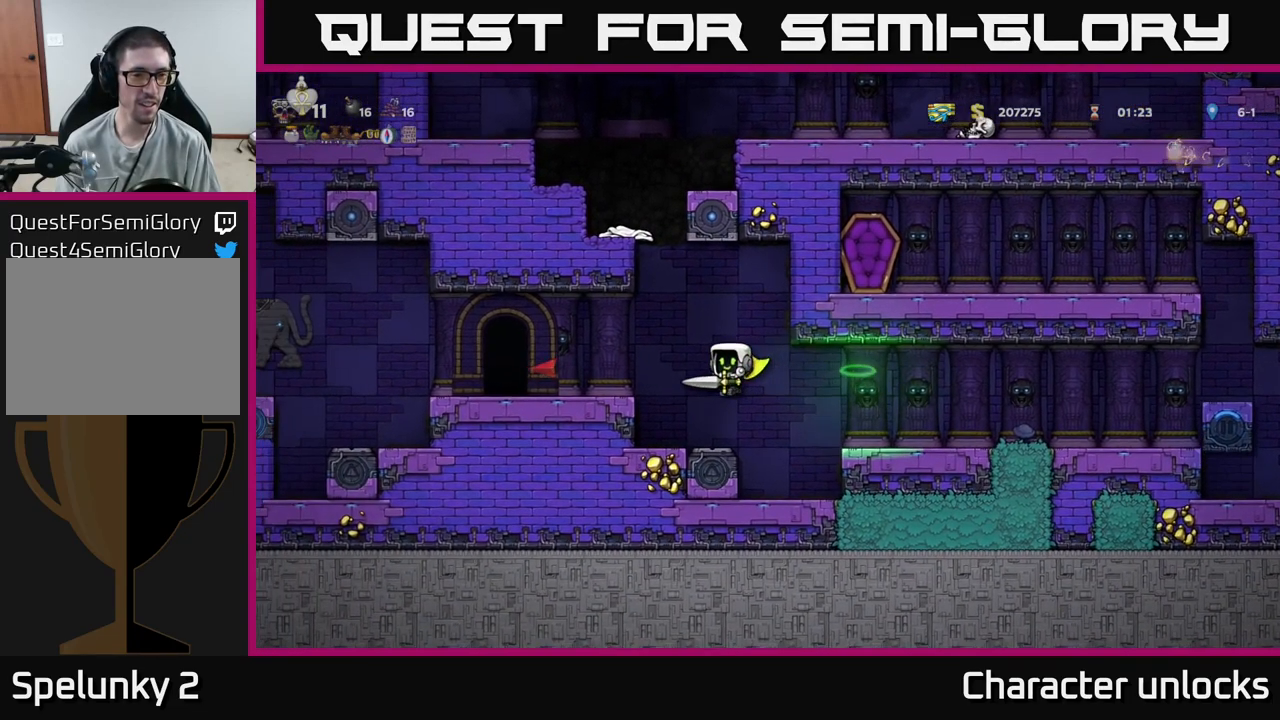
{"buttons": ["A", "DPAD_LEFT"], "events": [[200, "A", "up"], [400, "A", "down"]]}
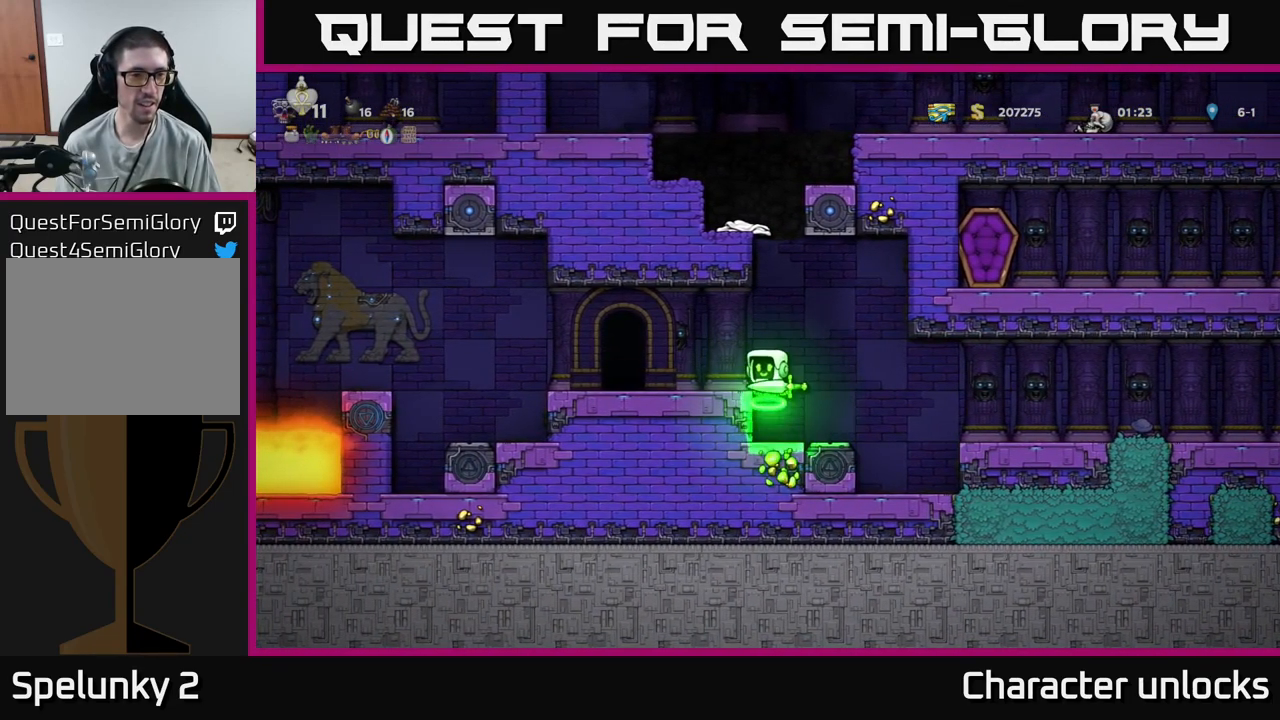
{"buttons": [], "events": [[66, "A", "up"], [233, "DPAD_LEFT", "up"]]}
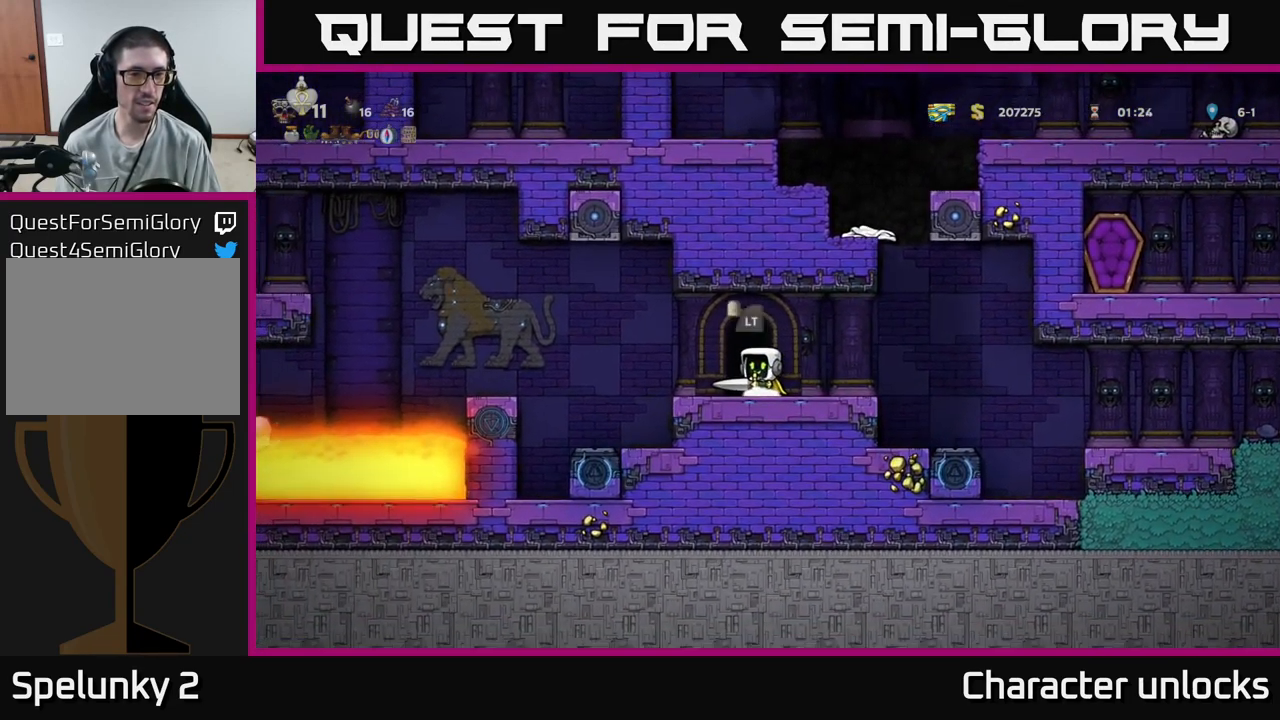
{"buttons": [], "events": [[233, "L2", "down"], [416, "L2", "up"]]}
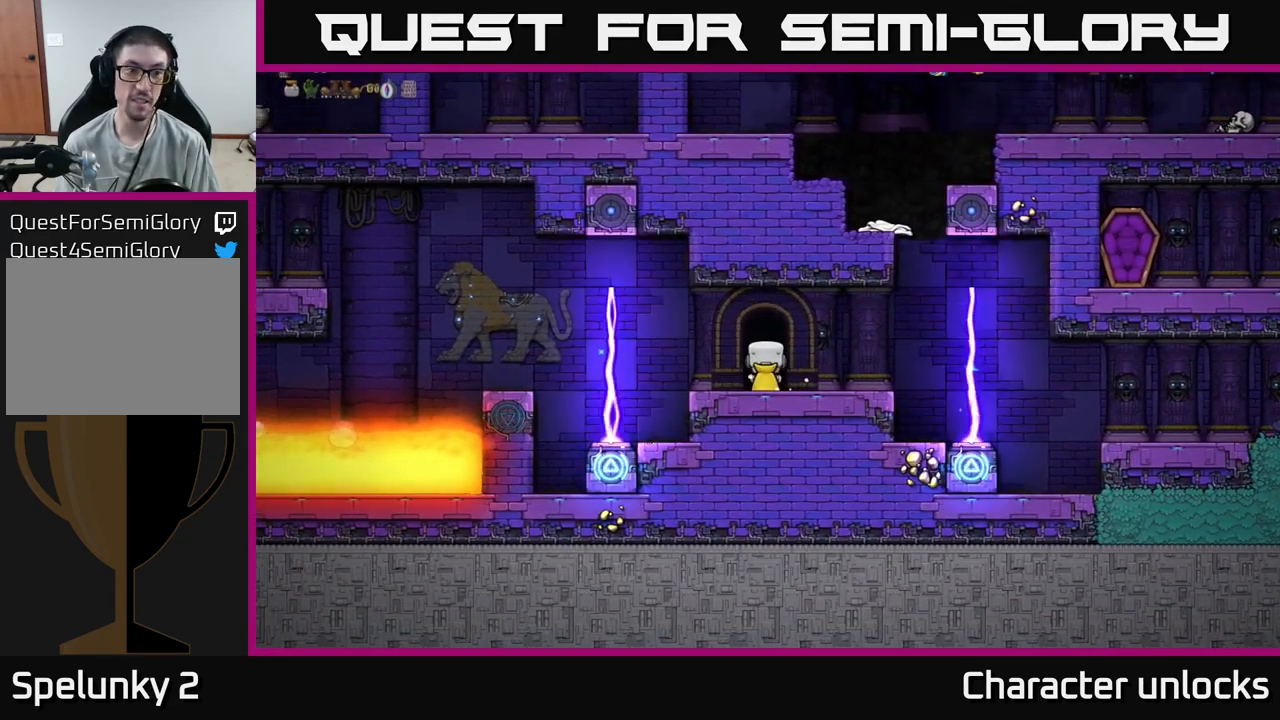
{"buttons": [], "events": []}
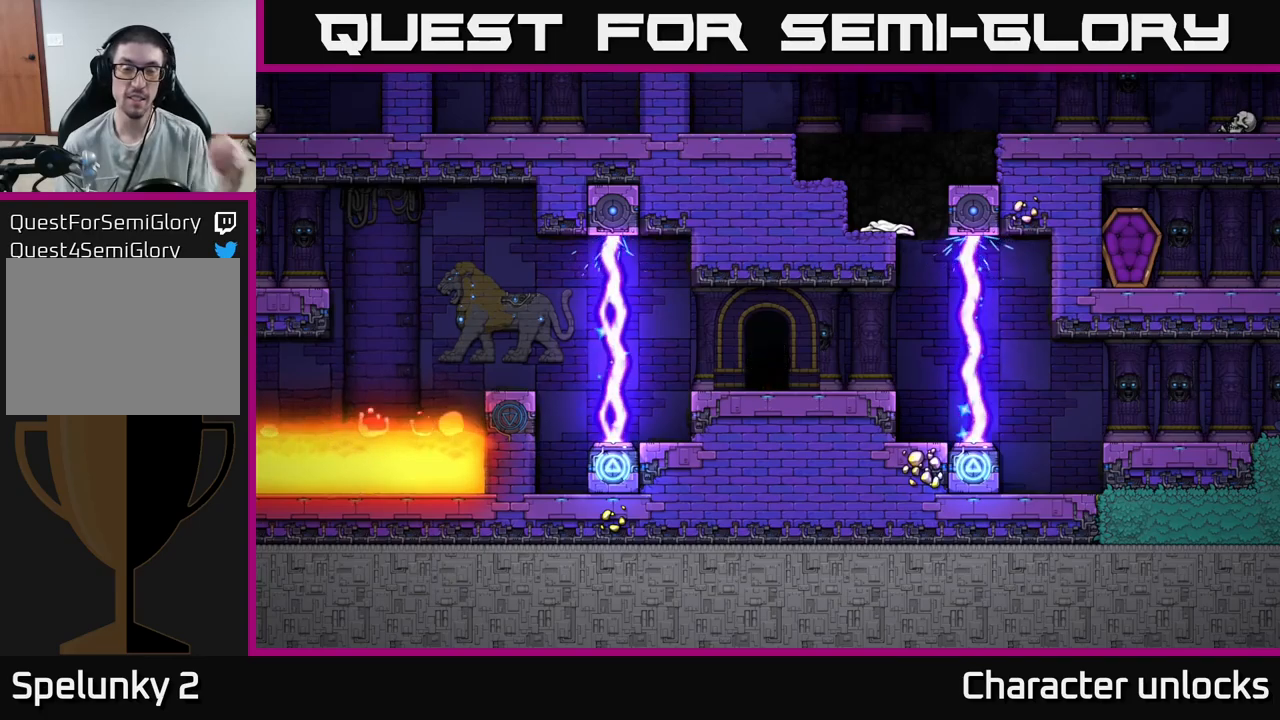
{"buttons": [], "events": []}
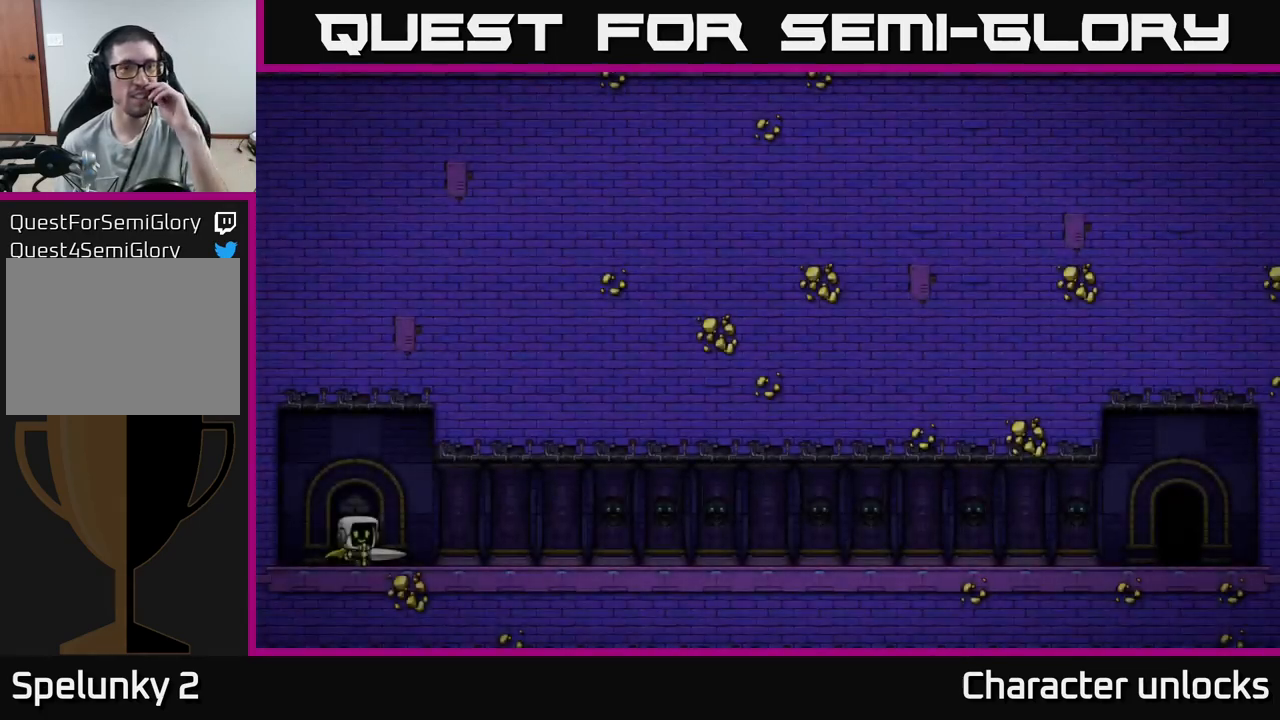
{"buttons": [], "events": []}
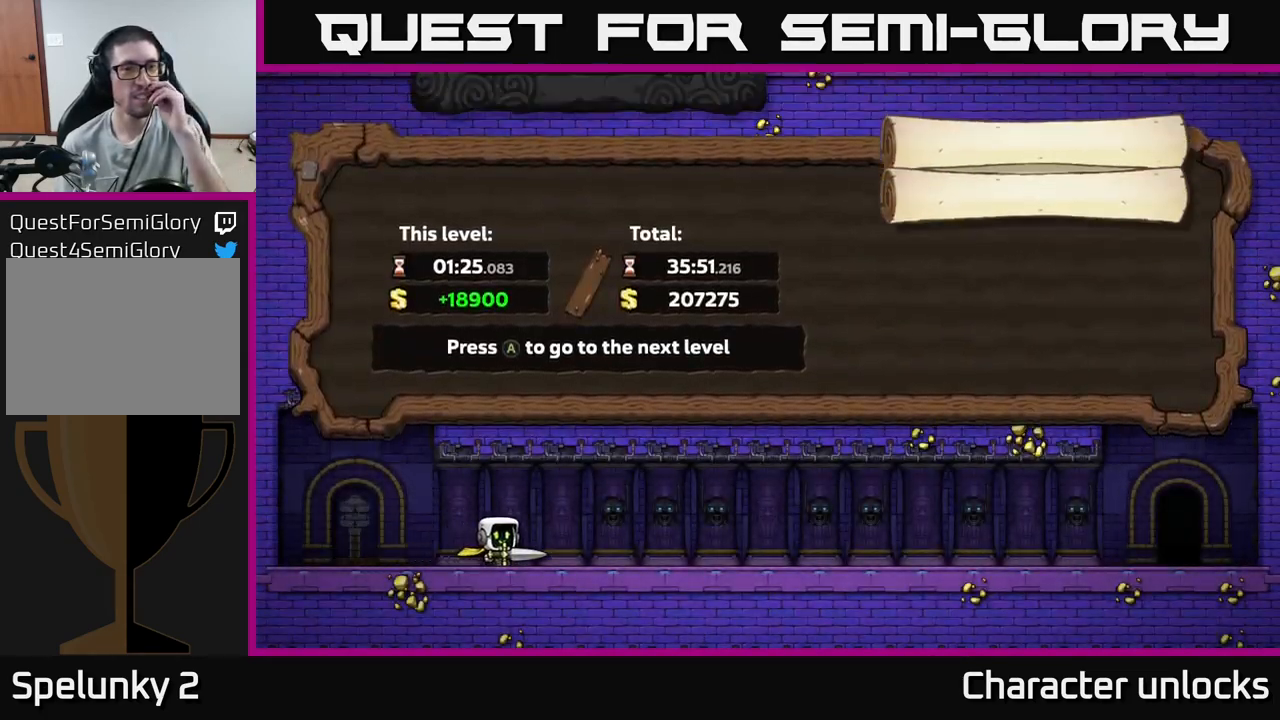
{"buttons": ["A"], "events": [[367, "A", "down"]]}
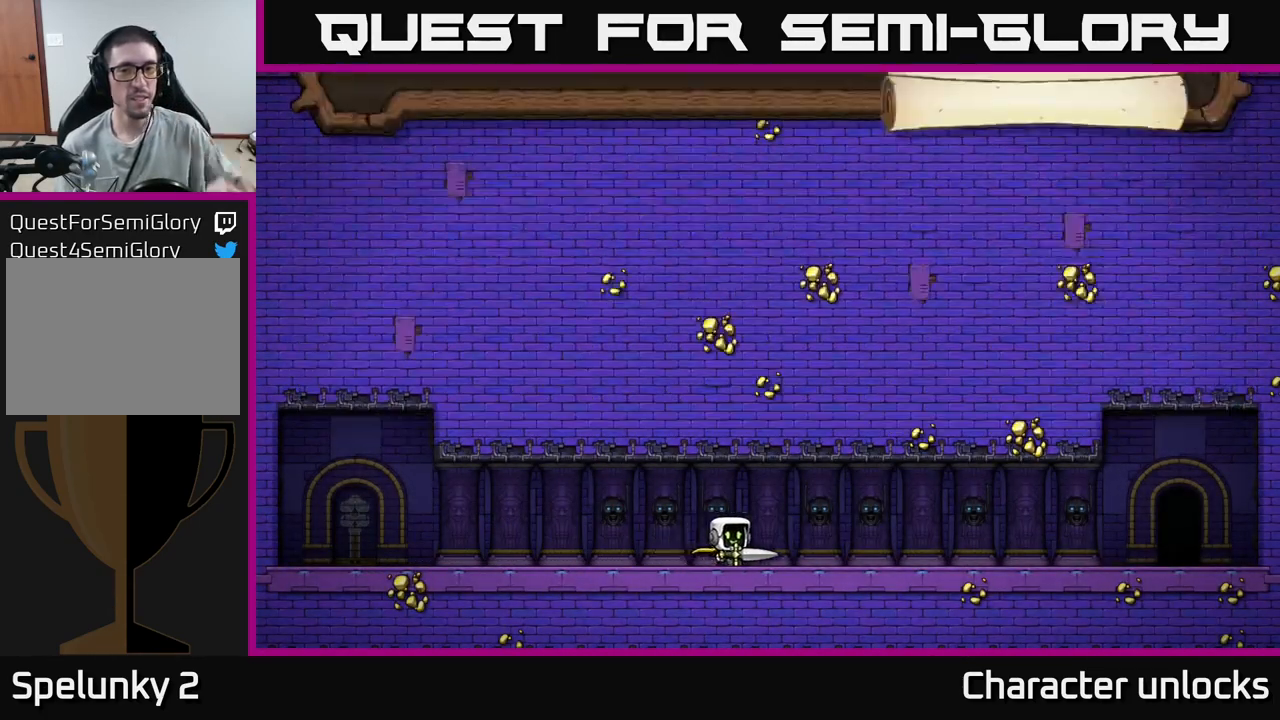
{"buttons": [], "events": [[67, "A", "up"]]}
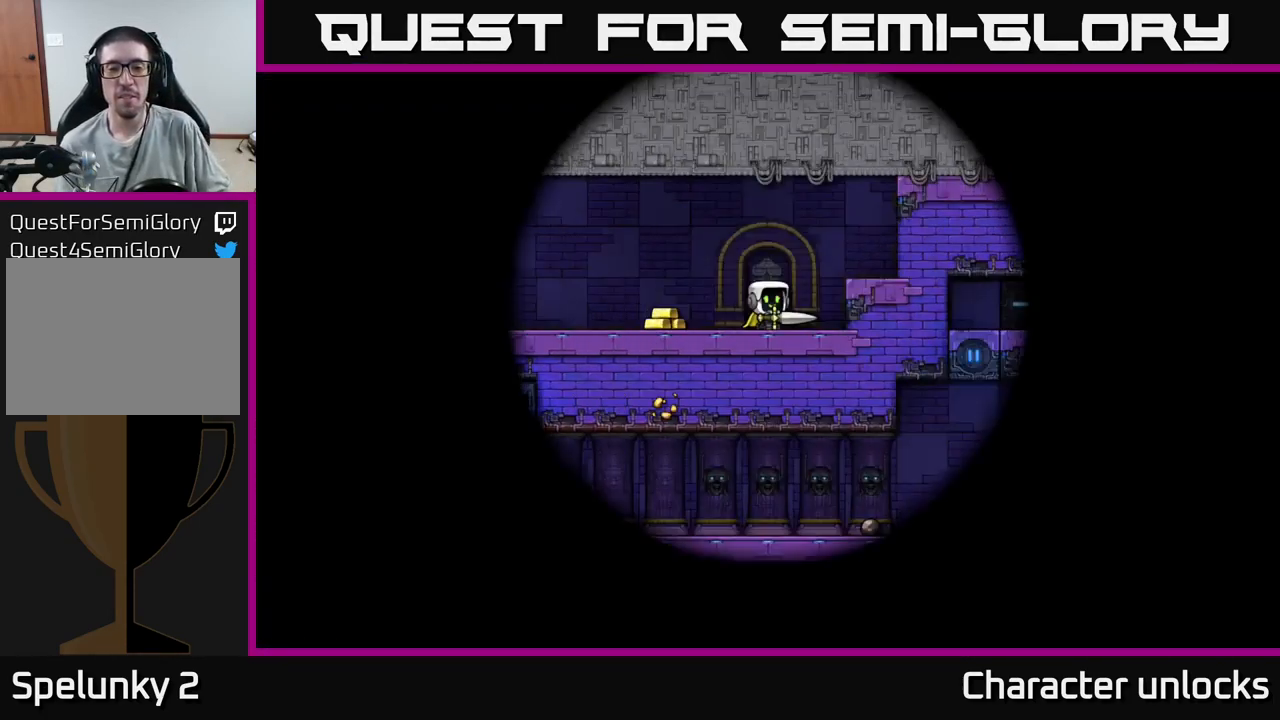
{"buttons": [], "events": []}
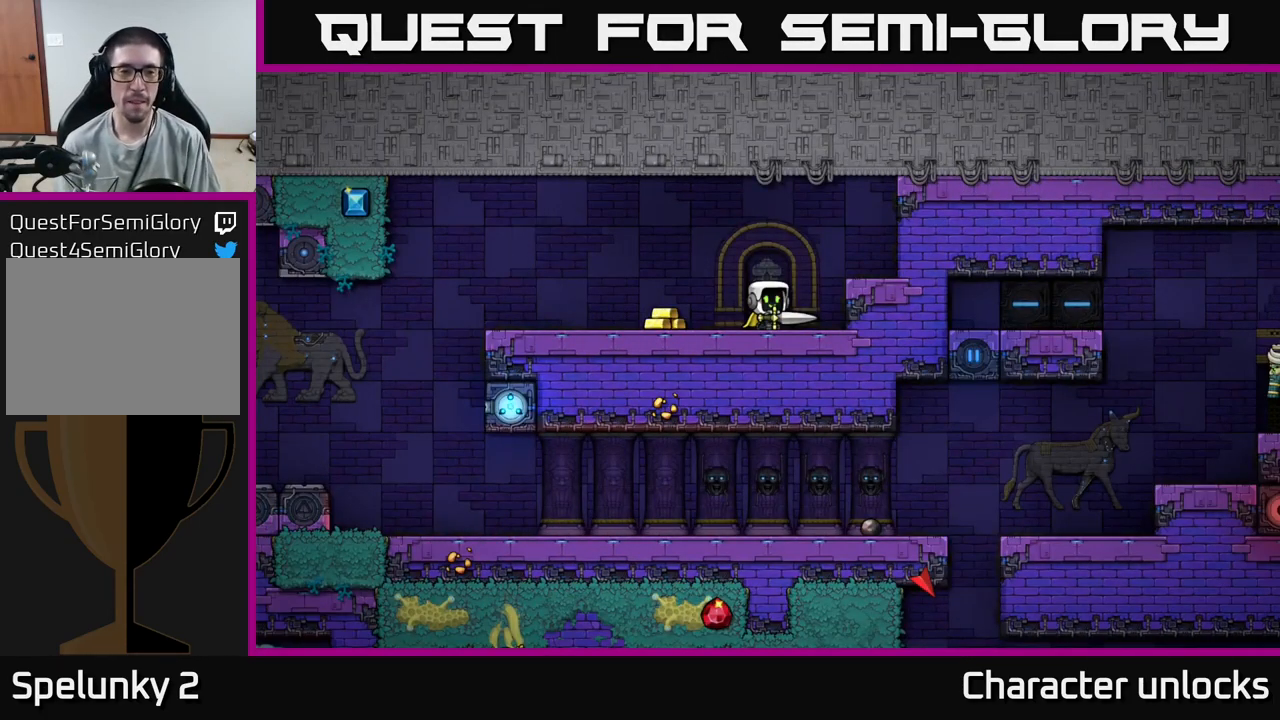
{"buttons": [], "events": [[17, "DPAD_LEFT", "down"], [300, "DPAD_LEFT", "up"]]}
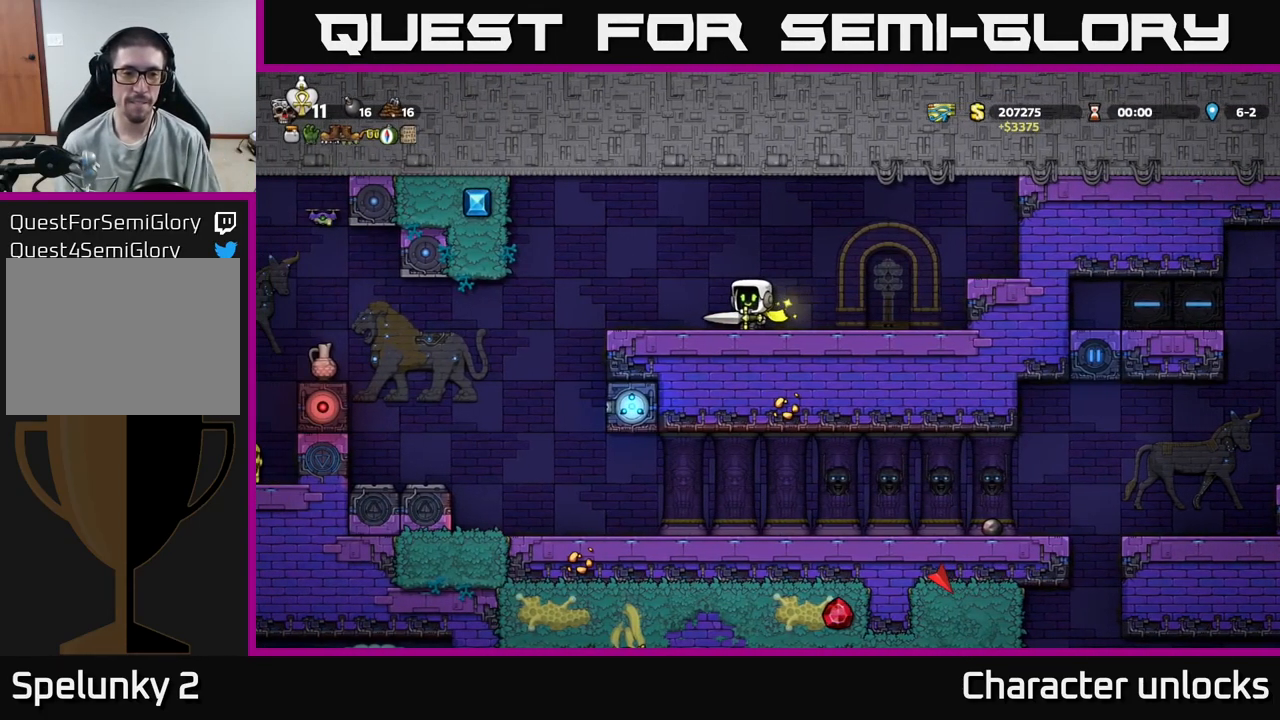
{"buttons": [], "events": []}
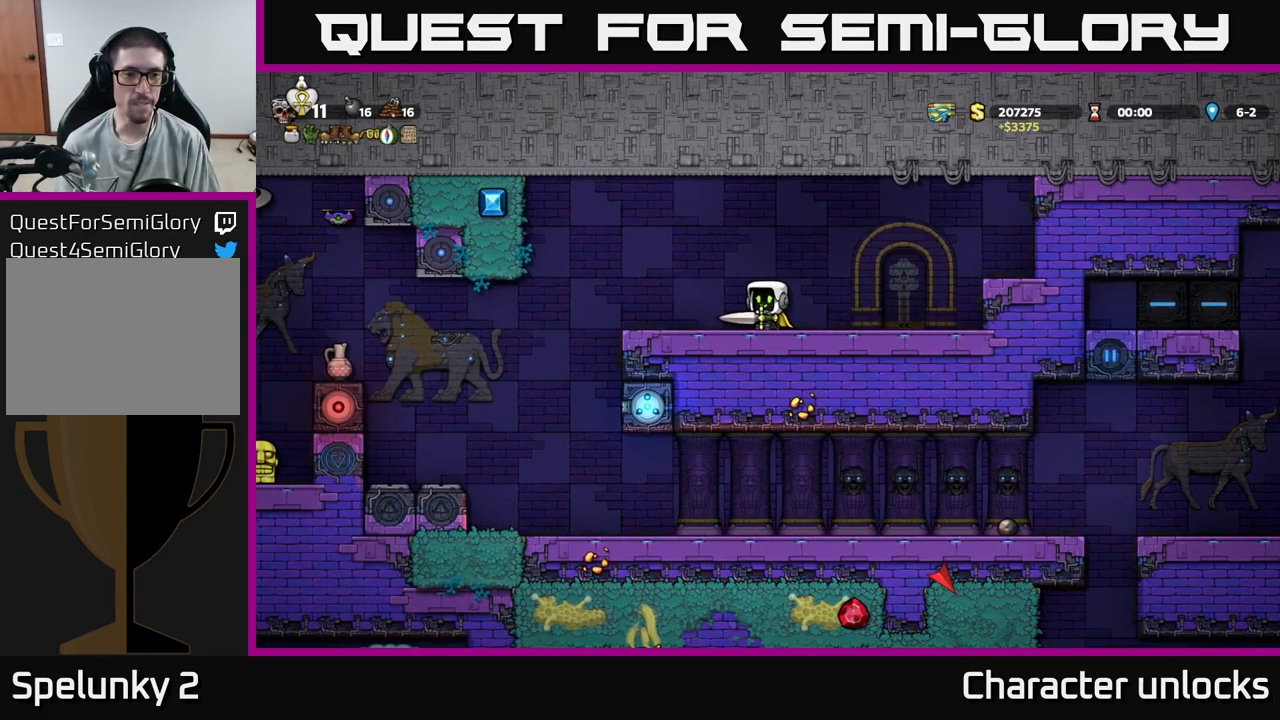
{"buttons": [], "events": [[250, "DPAD_LEFT", "down"], [417, "DPAD_LEFT", "up"]]}
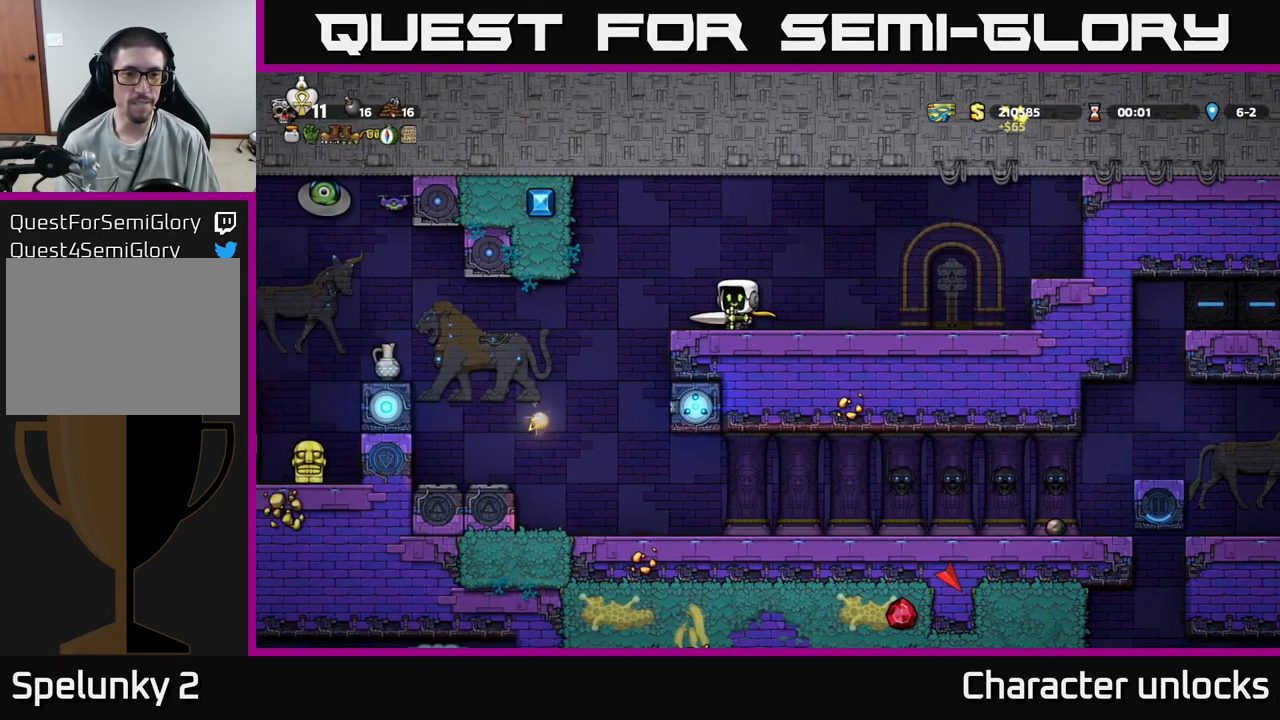
{"buttons": ["DPAD_LEFT"], "events": [[450, "DPAD_LEFT", "down"]]}
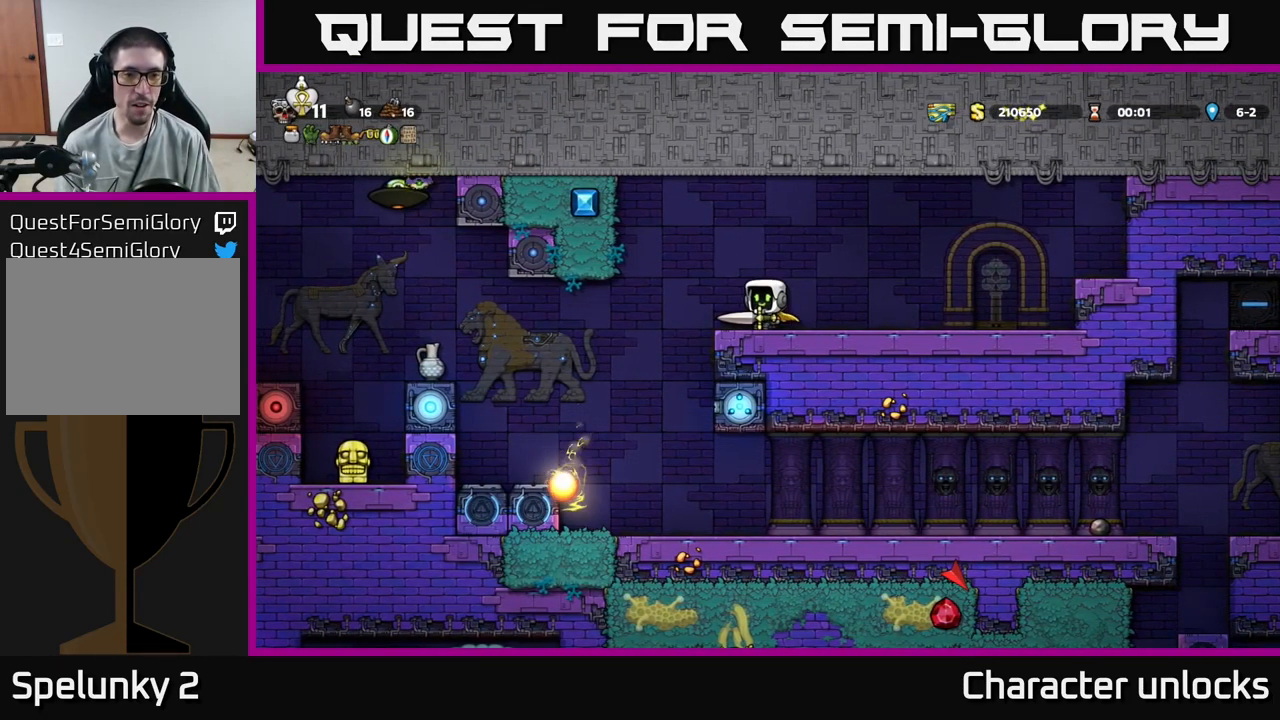
{"buttons": [], "events": [[50, "DPAD_LEFT", "up"]]}
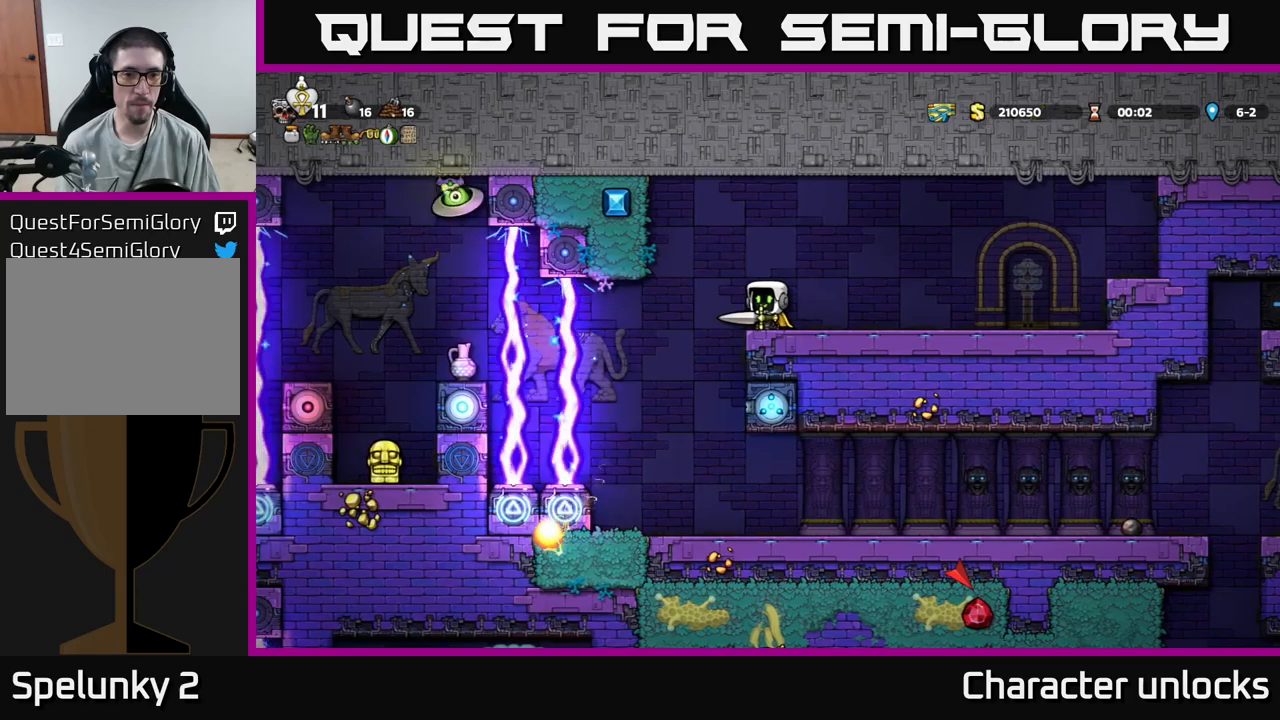
{"buttons": [], "events": []}
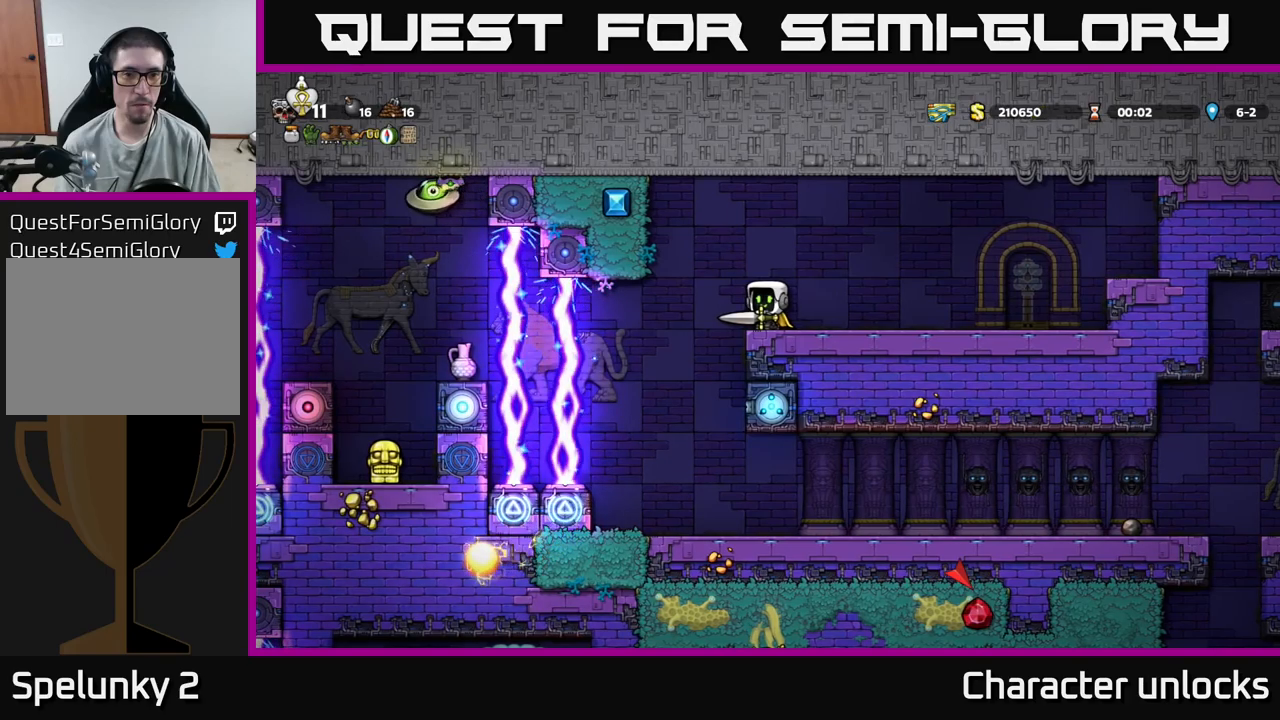
{"buttons": ["A", "DPAD_LEFT"], "events": [[284, "A", "down"], [484, "DPAD_LEFT", "down"]]}
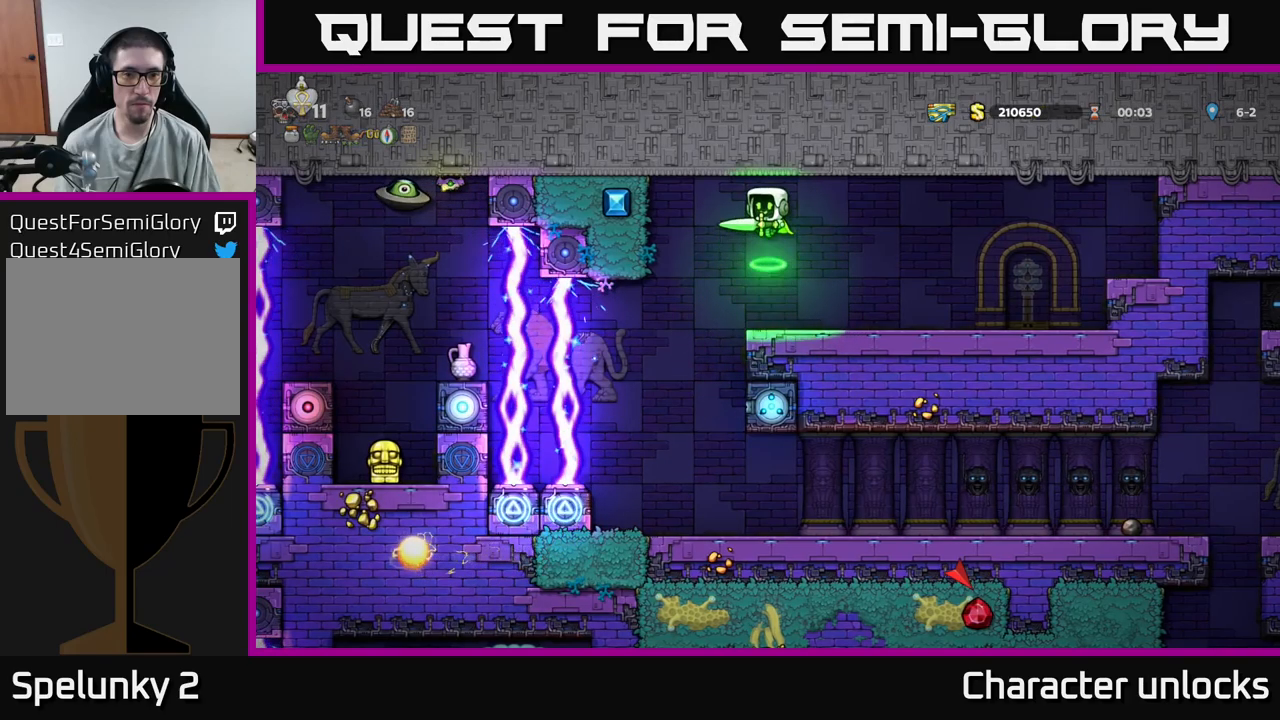
{"buttons": ["DPAD_LEFT"], "events": [[34, "A", "up"], [150, "DPAD_LEFT", "up"], [467, "DPAD_LEFT", "down"]]}
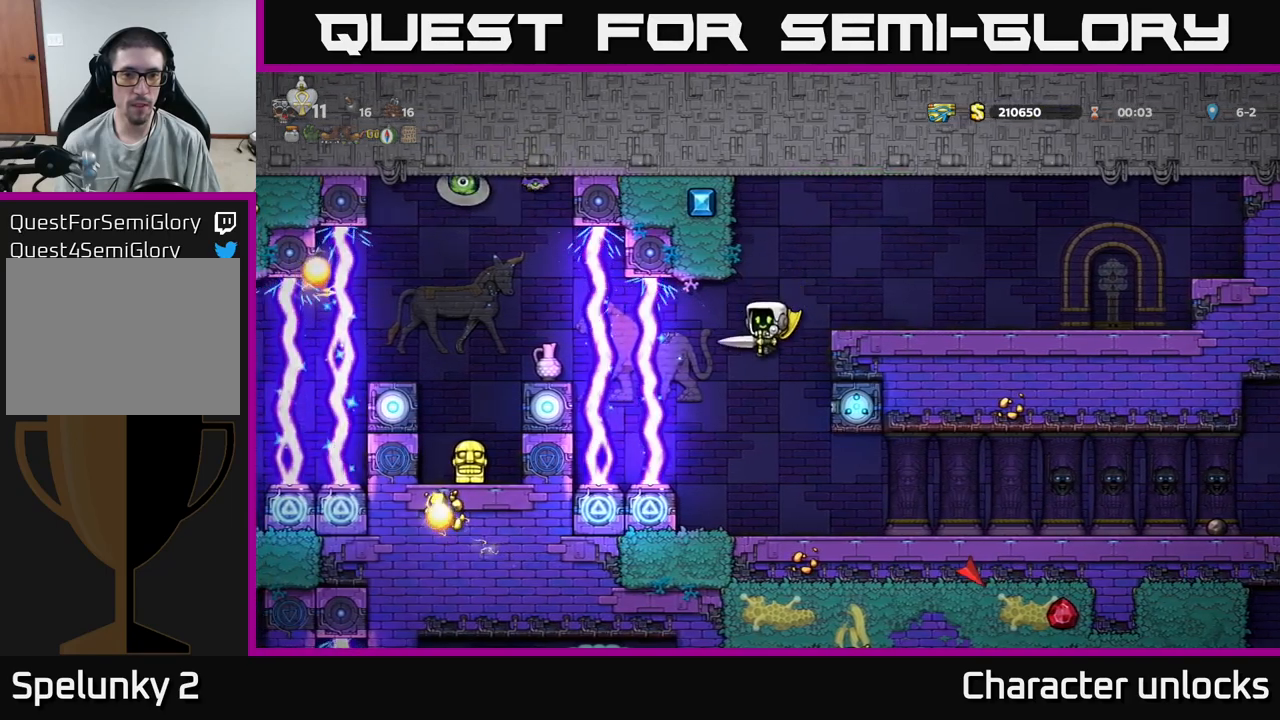
{"buttons": ["DPAD_RIGHT"], "events": [[84, "DPAD_LEFT", "up"], [134, "DPAD_RIGHT", "down"]]}
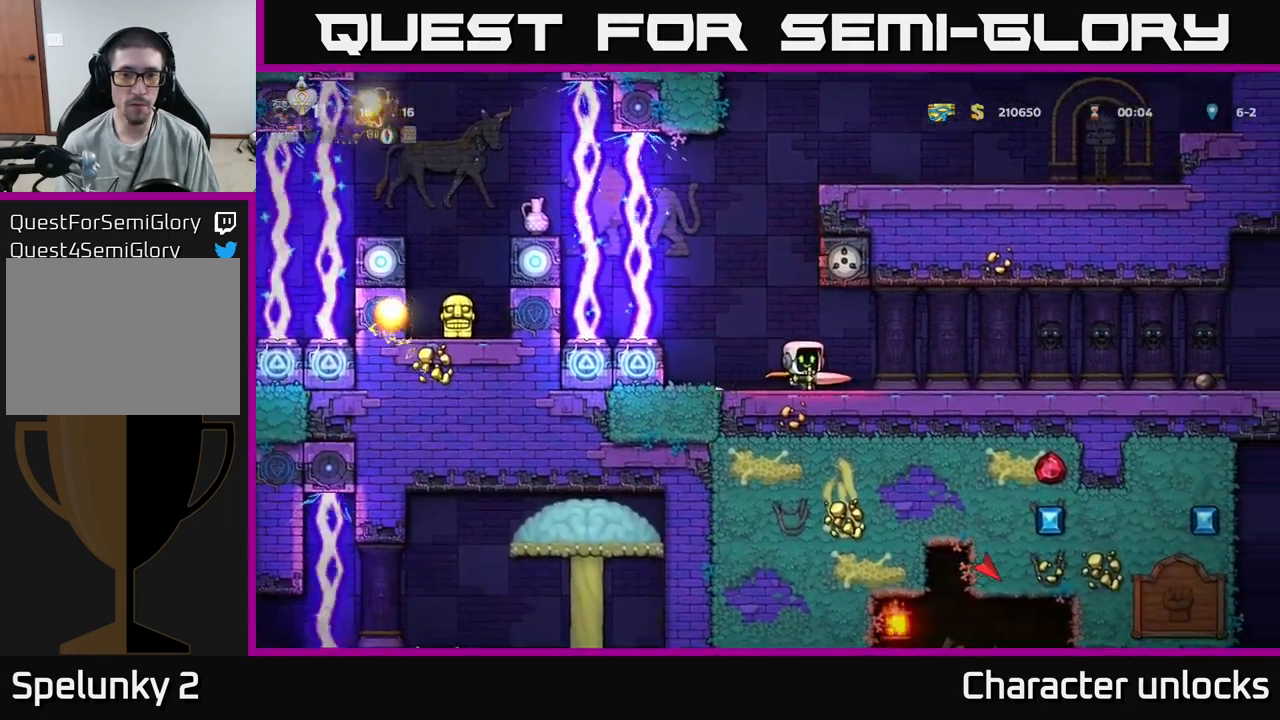
{"buttons": [], "events": [[184, "DPAD_RIGHT", "up"]]}
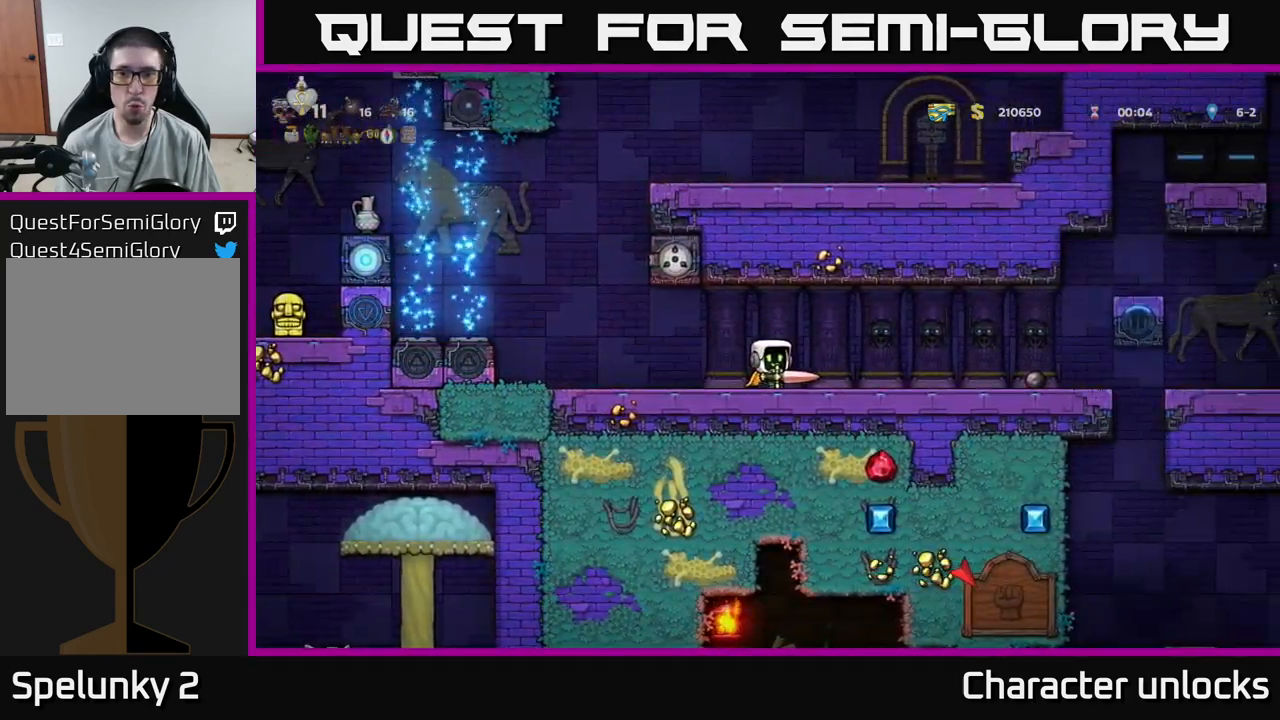
{"buttons": [], "events": [[17, "DPAD_RIGHT", "down"], [334, "DPAD_RIGHT", "up"]]}
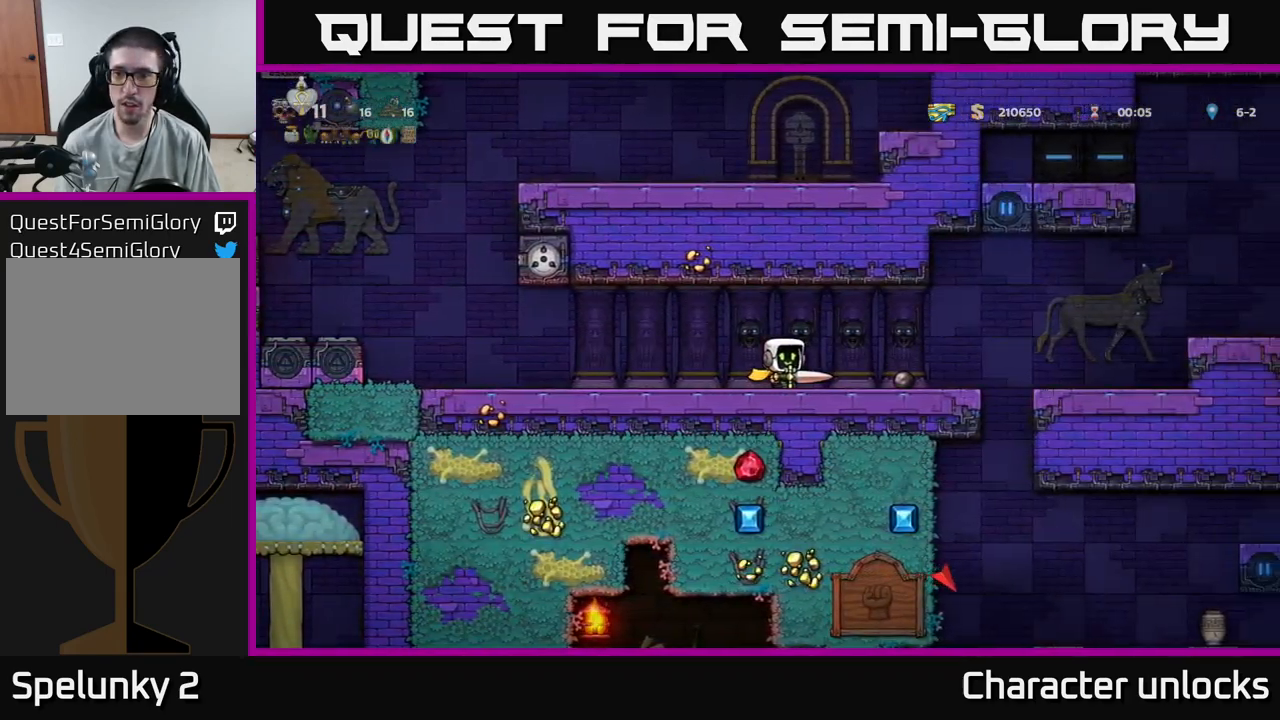
{"buttons": ["A", "DPAD_RIGHT"], "events": [[67, "DPAD_RIGHT", "down"], [500, "A", "down"]]}
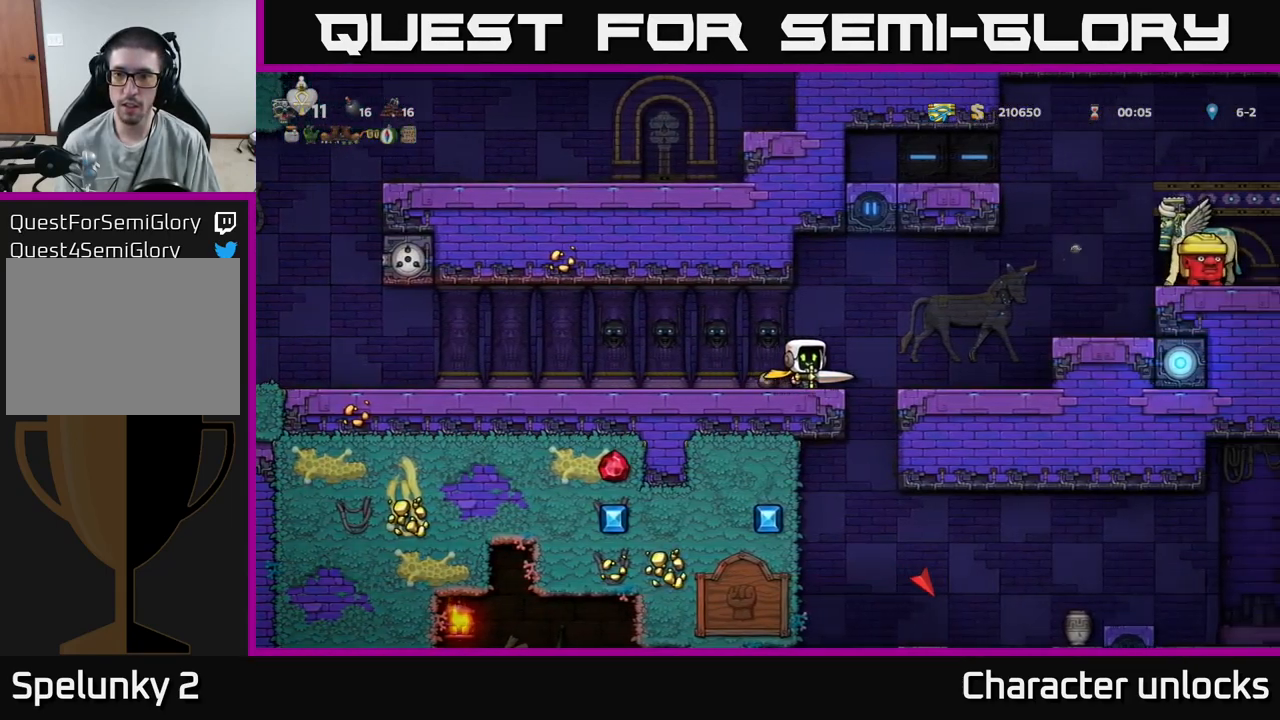
{"buttons": [], "events": [[67, "A", "up"], [317, "DPAD_RIGHT", "up"]]}
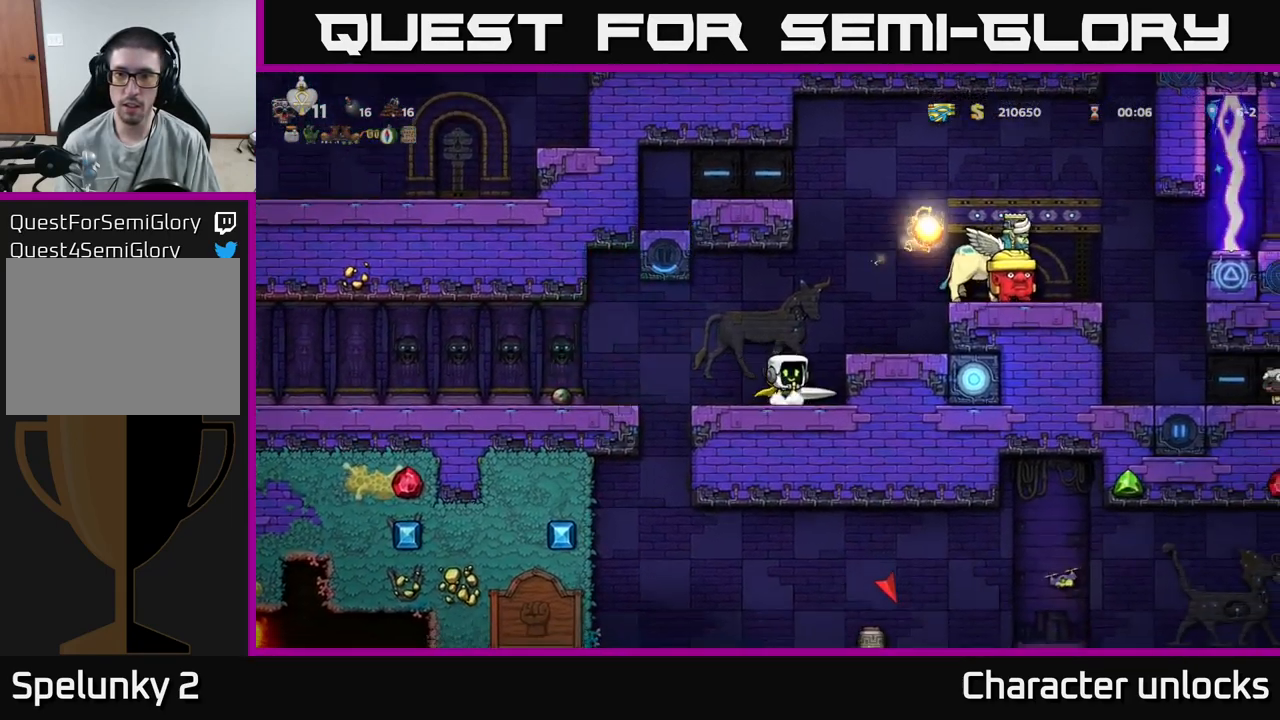
{"buttons": ["A", "DPAD_RIGHT"], "events": [[500, "A", "down"], [500, "DPAD_RIGHT", "down"]]}
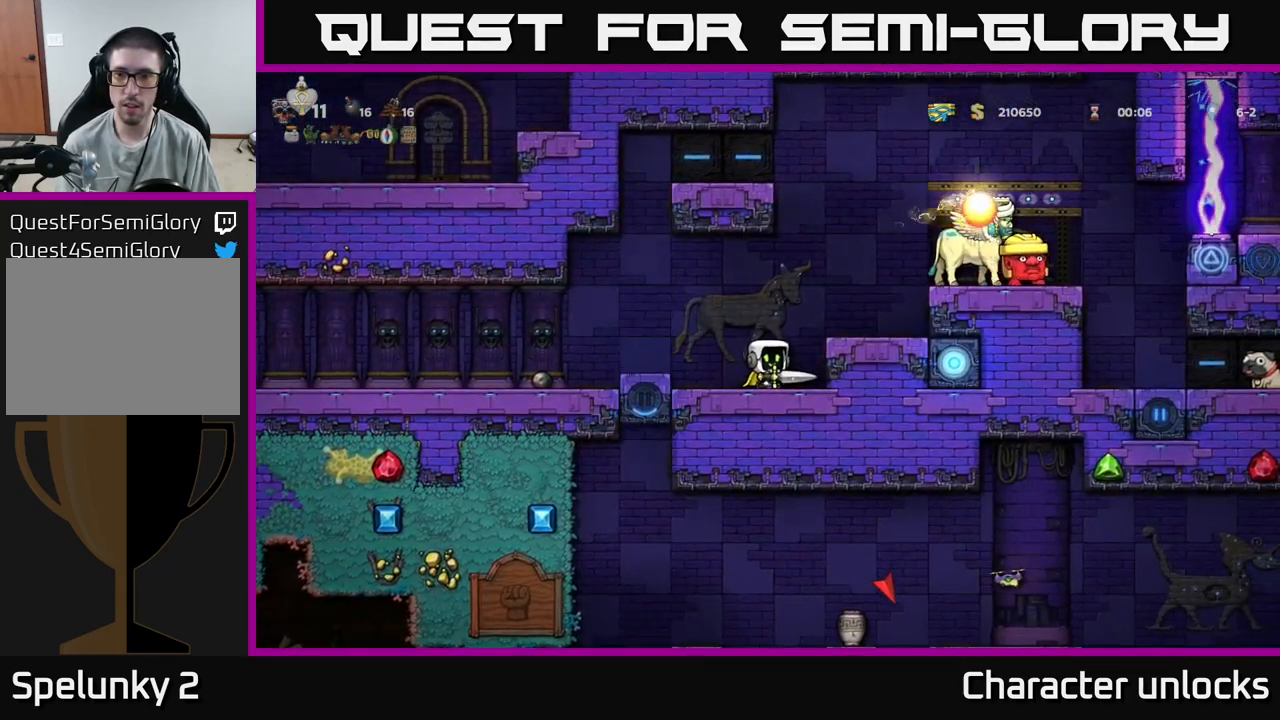
{"buttons": ["DPAD_LEFT"], "events": [[117, "X", "down"], [300, "X", "up"], [350, "A", "up"], [350, "DPAD_RIGHT", "up"], [384, "DPAD_LEFT", "down"]]}